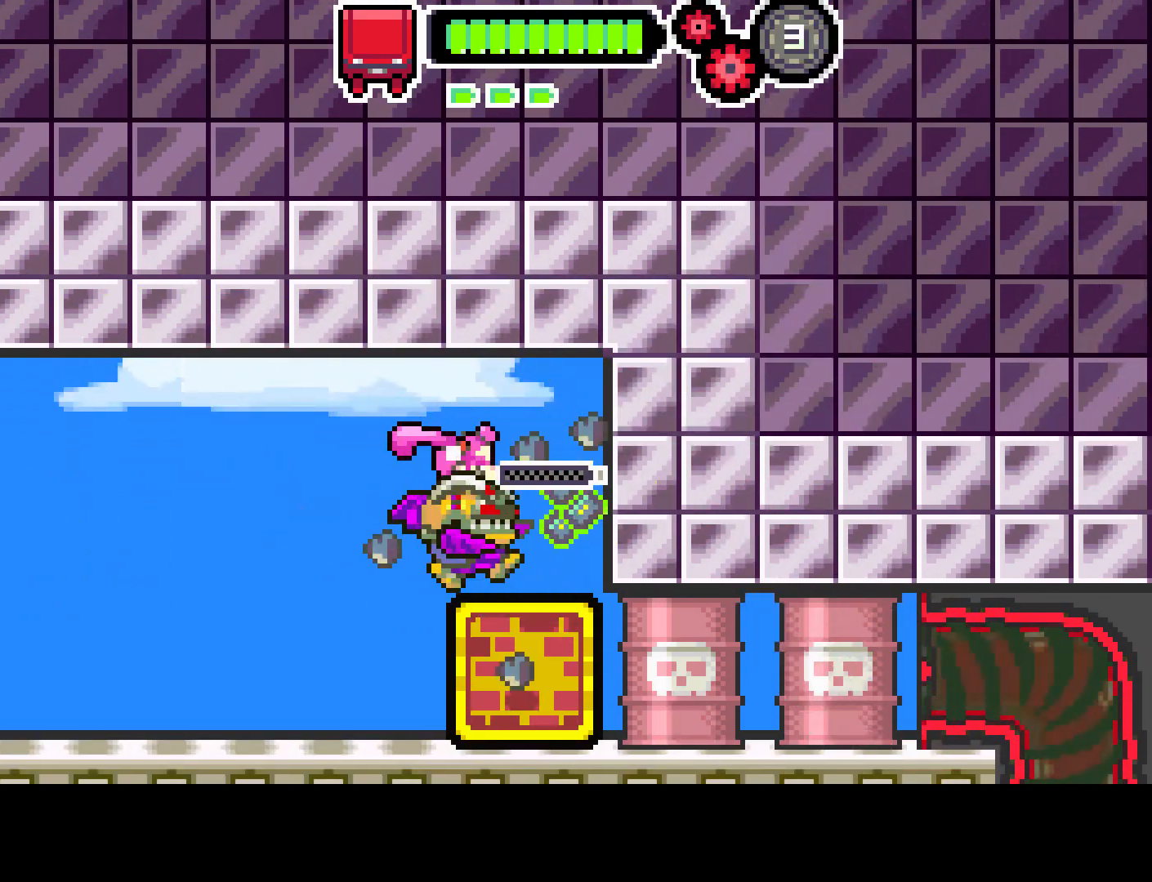
Gameplay with a controller (PlayStation layout); each line is a JSON object with the inputs held at the frame after it. "events" lists button and stick changes between this image and that frame as [ms after this image, input, new state], when the widget could be followed in between. Not read: L3 R3.
{"buttons": ["DPAD_DOWN"], "left_stick": "center", "right_stick": "center", "events": [[167, "DPAD_RIGHT", "up"], [267, "CIRCLE", "down"], [367, "DPAD_LEFT", "down"], [417, "DPAD_DOWN", "down"], [433, "CIRCLE", "up"], [467, "DPAD_LEFT", "up"]]}
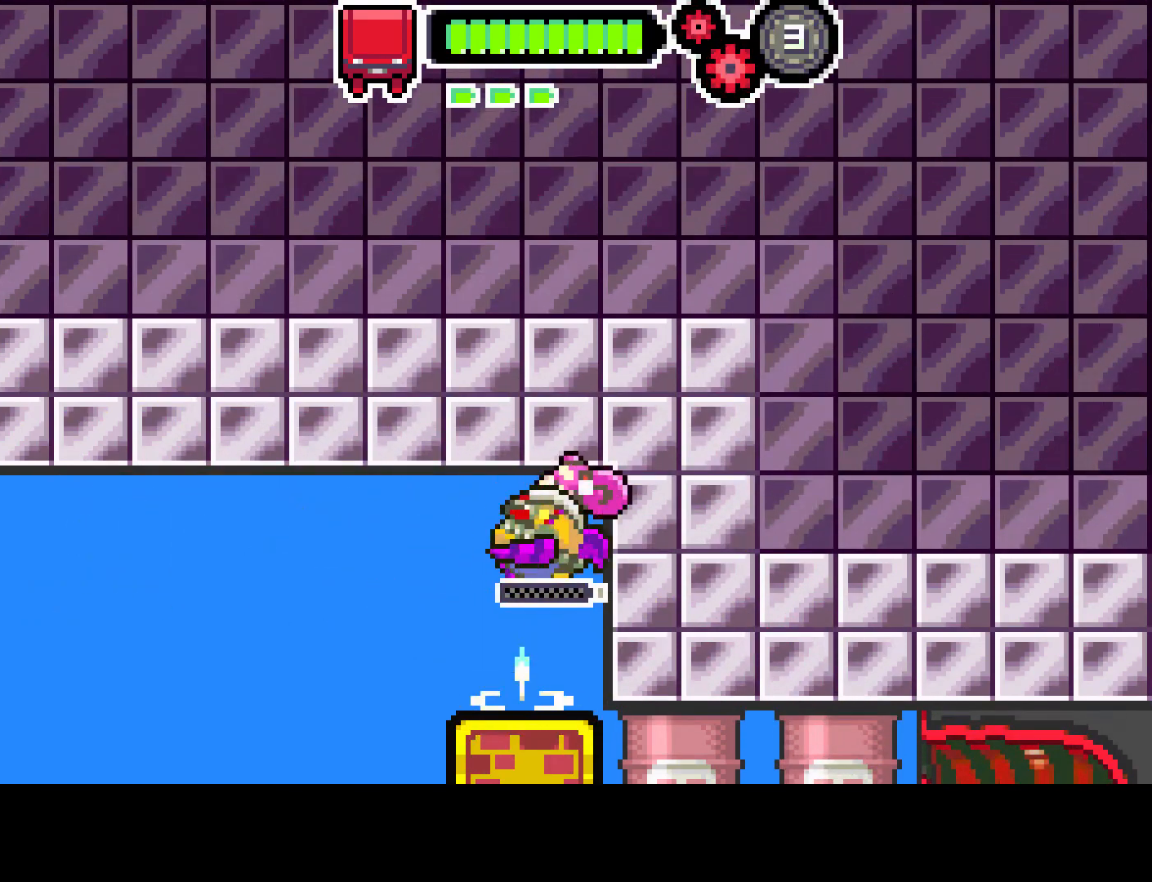
{"buttons": ["R1", "DPAD_DOWN"], "left_stick": "center", "right_stick": "center", "events": [[17, "R1", "down"]]}
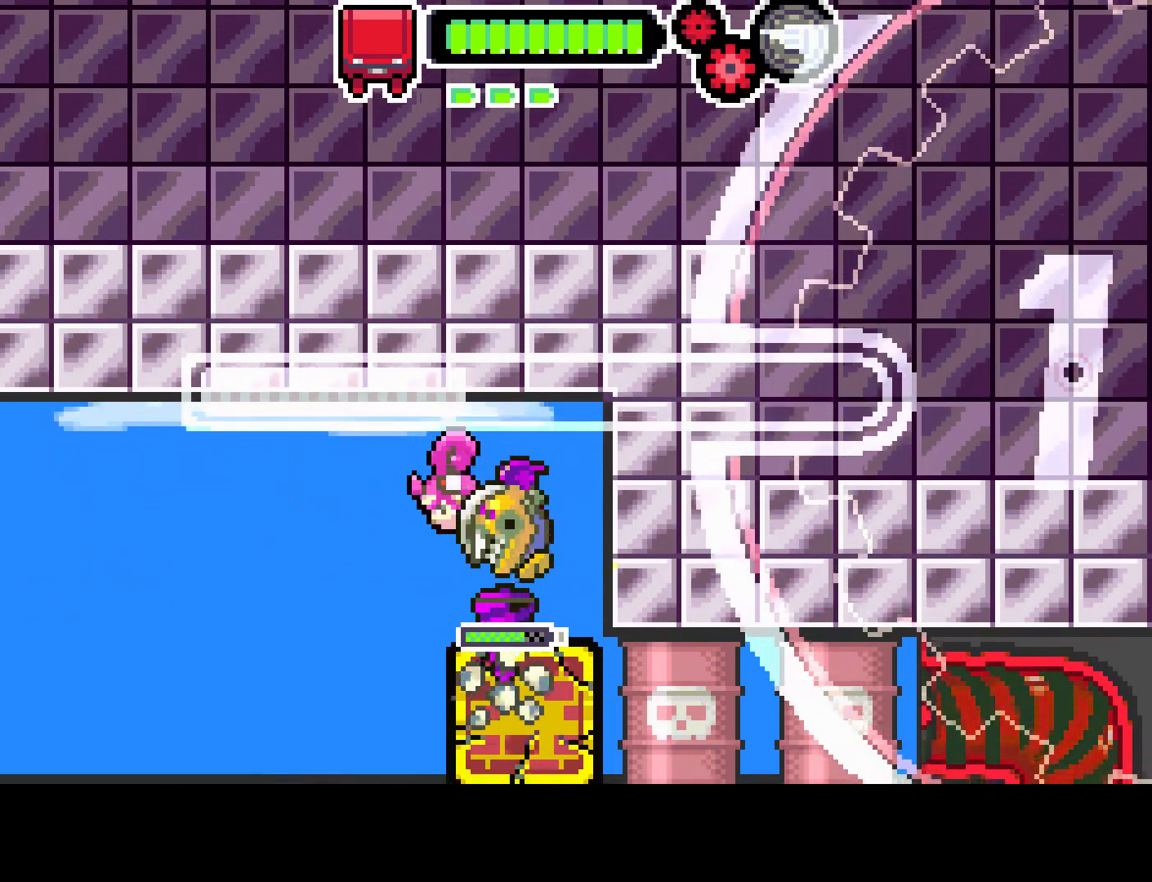
{"buttons": ["R1", "DPAD_DOWN"], "left_stick": "center", "right_stick": "center", "events": []}
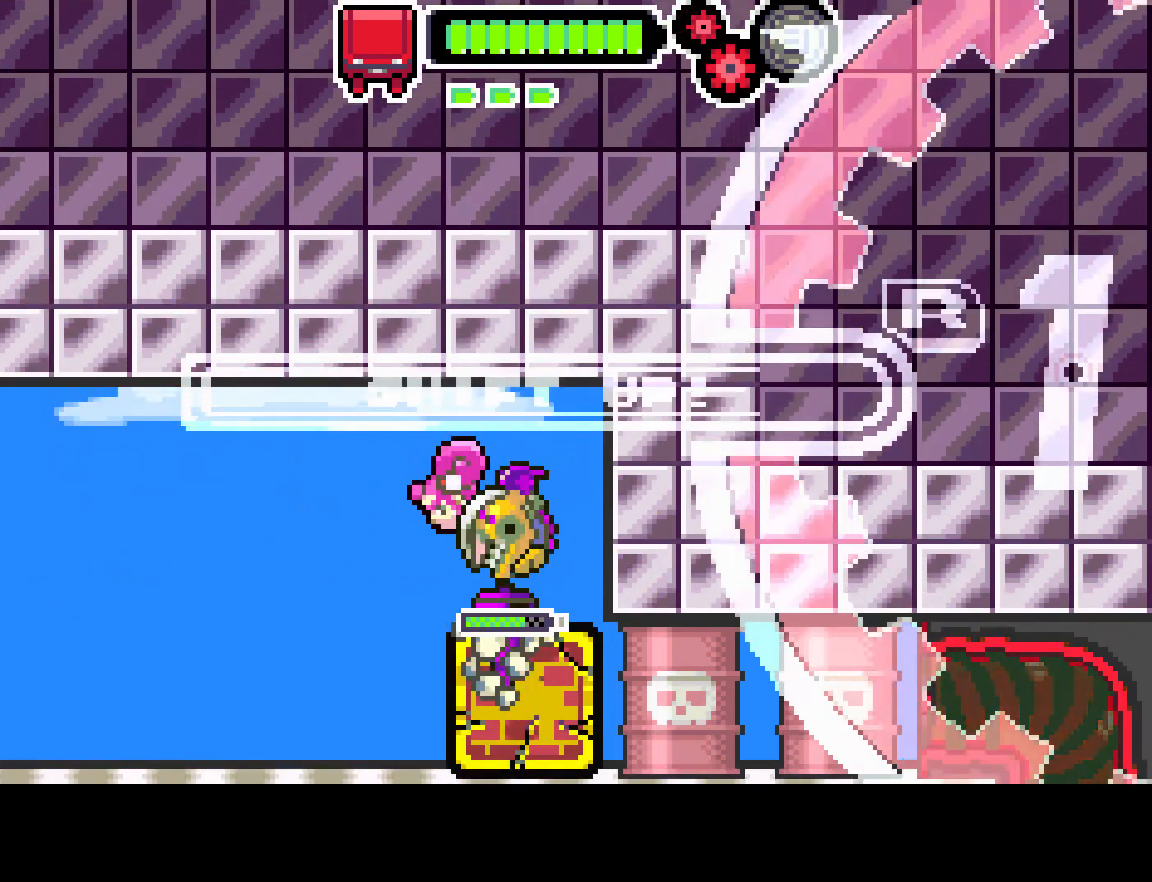
{"buttons": ["R1"], "left_stick": "center", "right_stick": "center", "events": [[133, "DPAD_DOWN", "up"], [133, "R1", "up"], [200, "R1", "down"]]}
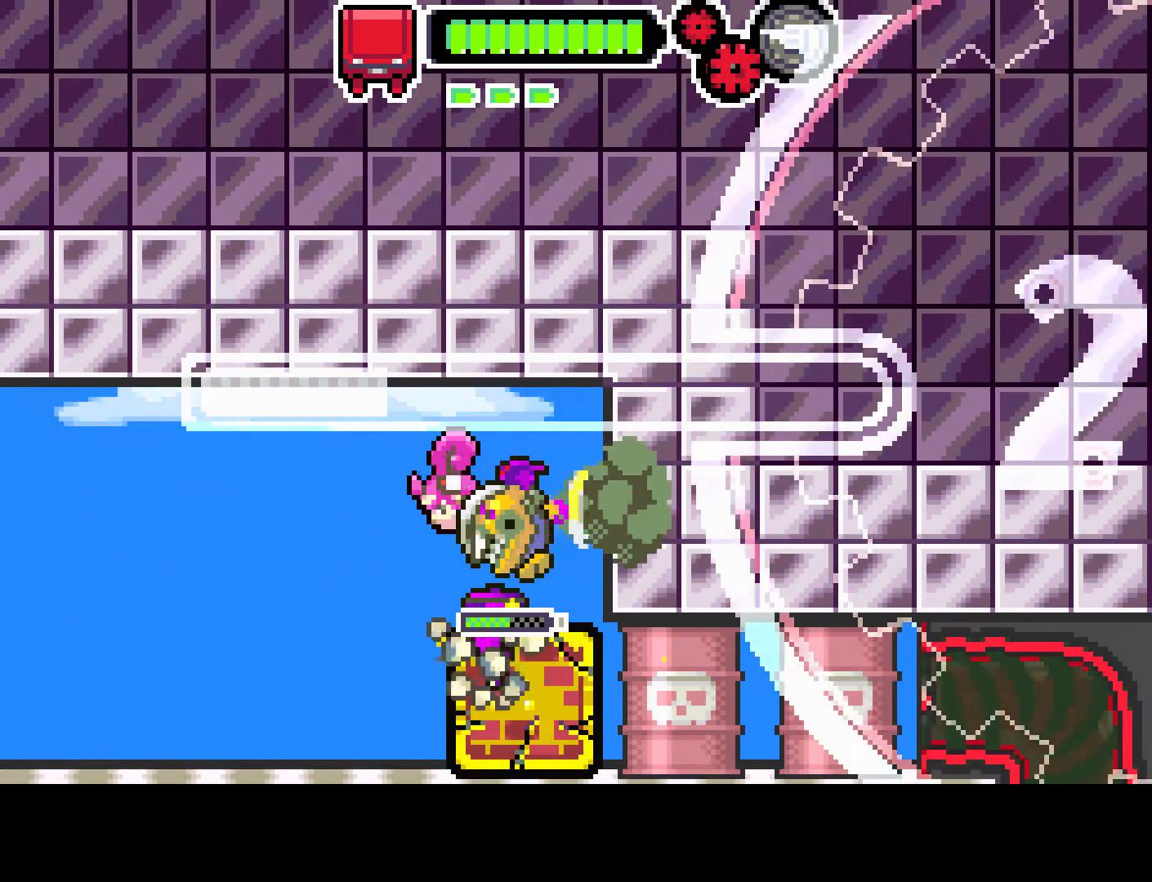
{"buttons": ["R1"], "left_stick": "center", "right_stick": "center", "events": []}
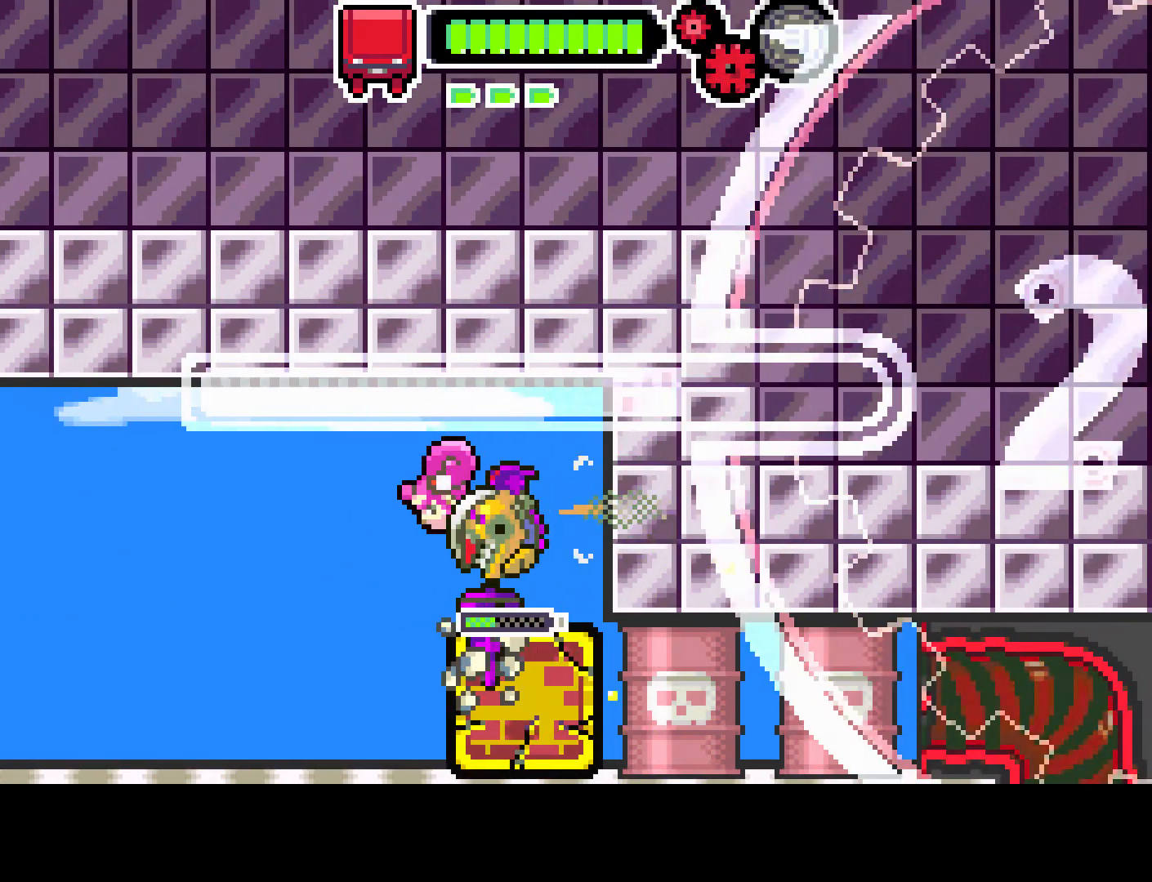
{"buttons": ["R1"], "left_stick": "center", "right_stick": "center", "events": []}
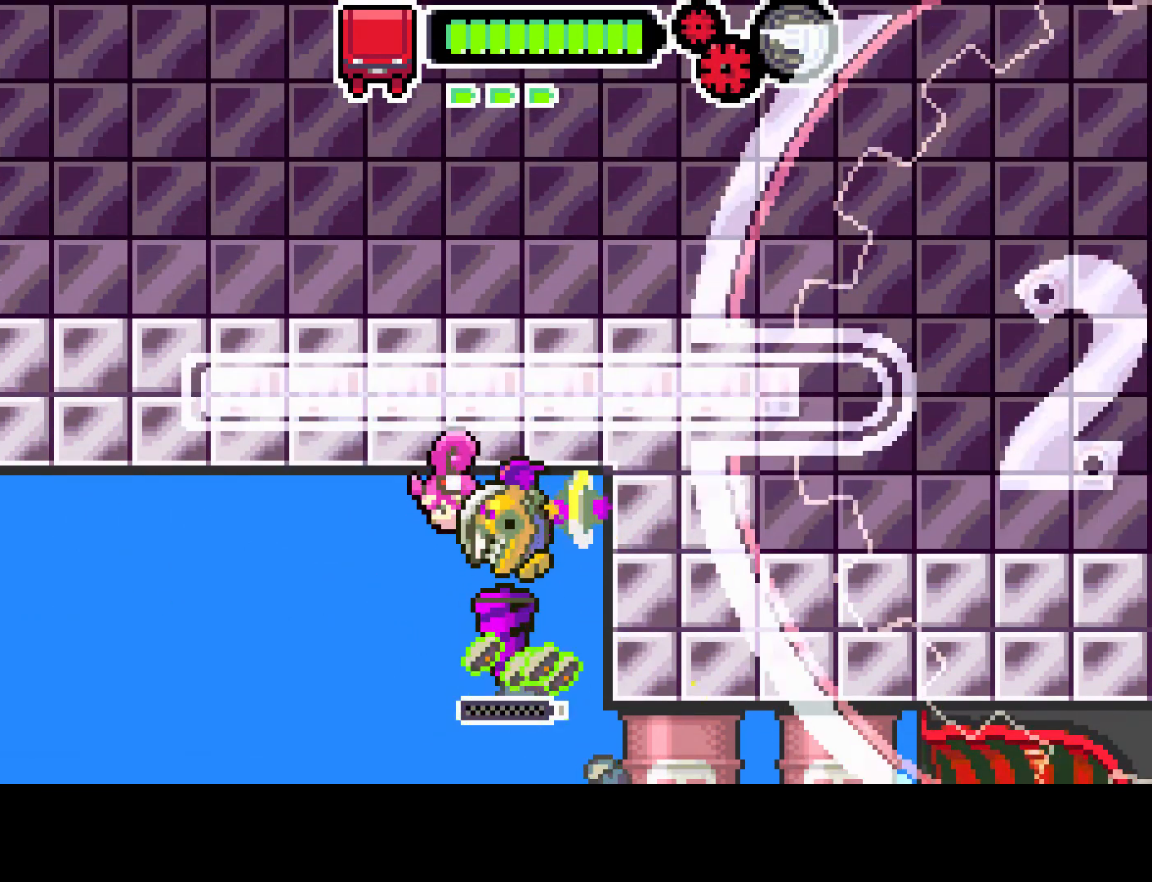
{"buttons": [], "left_stick": "center", "right_stick": "center", "events": [[183, "R1", "up"]]}
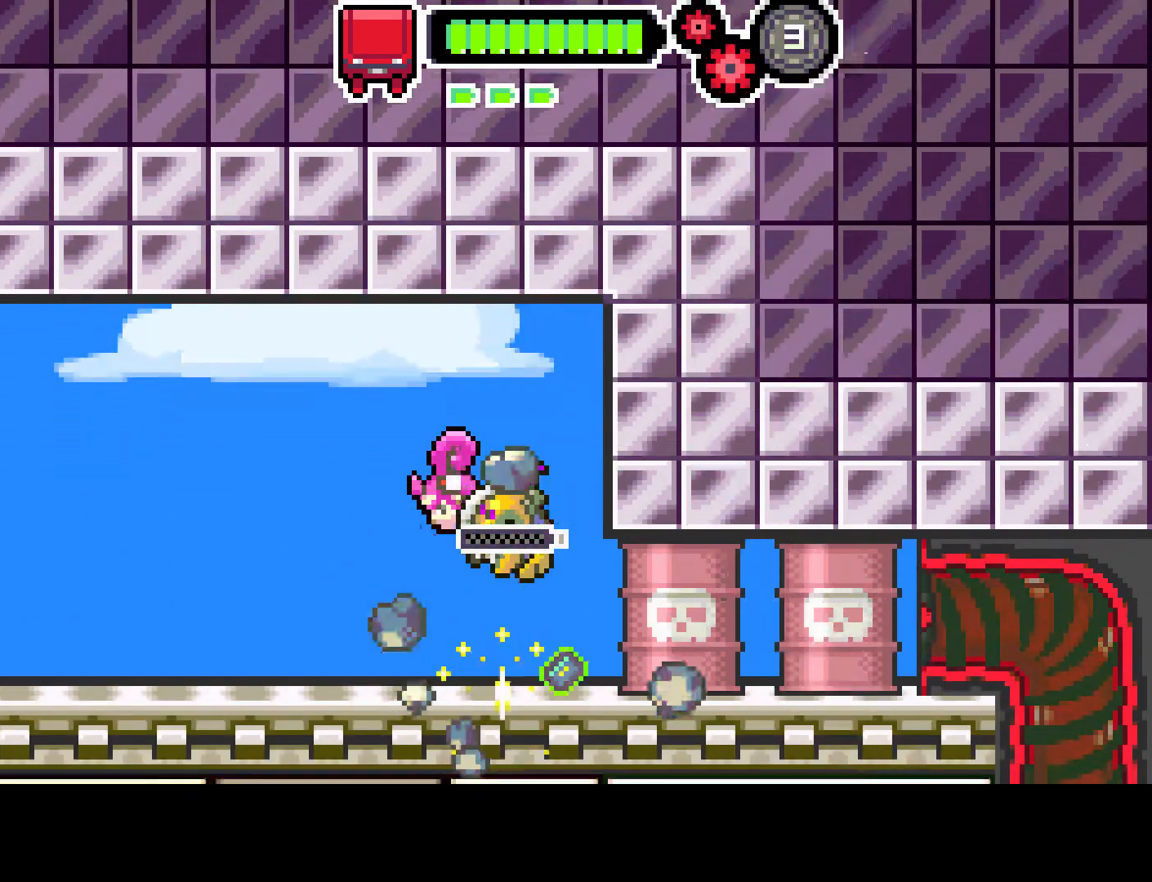
{"buttons": ["DPAD_RIGHT"], "left_stick": "center", "right_stick": "center", "events": [[483, "DPAD_RIGHT", "down"]]}